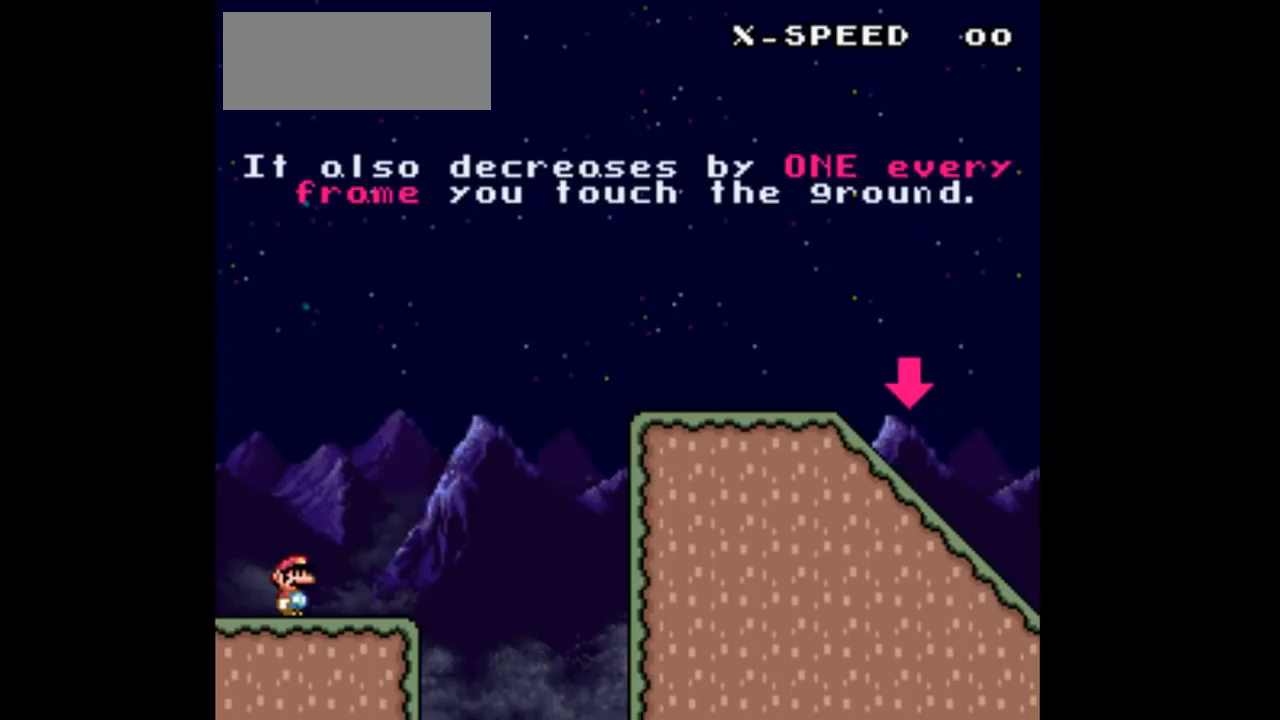
Gameplay with a controller (Nintendo layout); each line is a JSON object with the inputs held at the frame after it. "events" lists button and stick changes between this image and that frame as [ms after this image, input, new state], when the widget could be followed in between. Not read: L3 R3 Y.
{"buttons": [], "events": []}
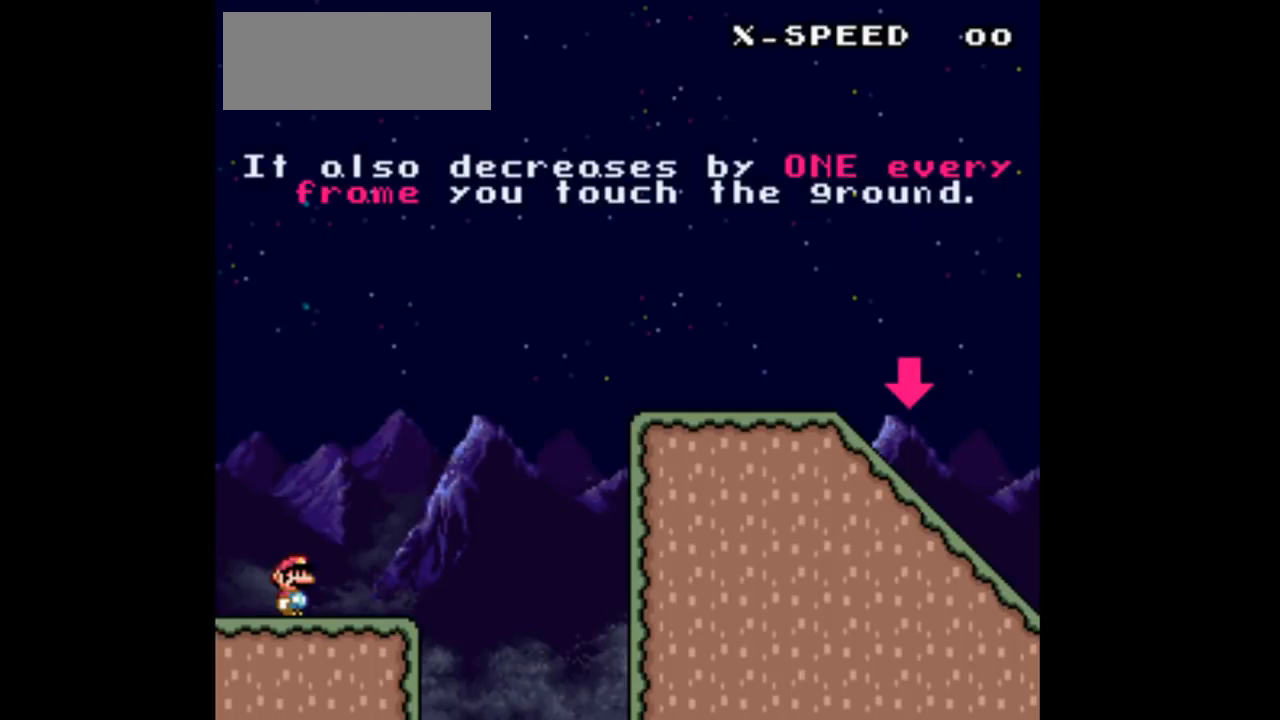
{"buttons": ["DPAD_LEFT"], "events": [[300, "DPAD_LEFT", "down"]]}
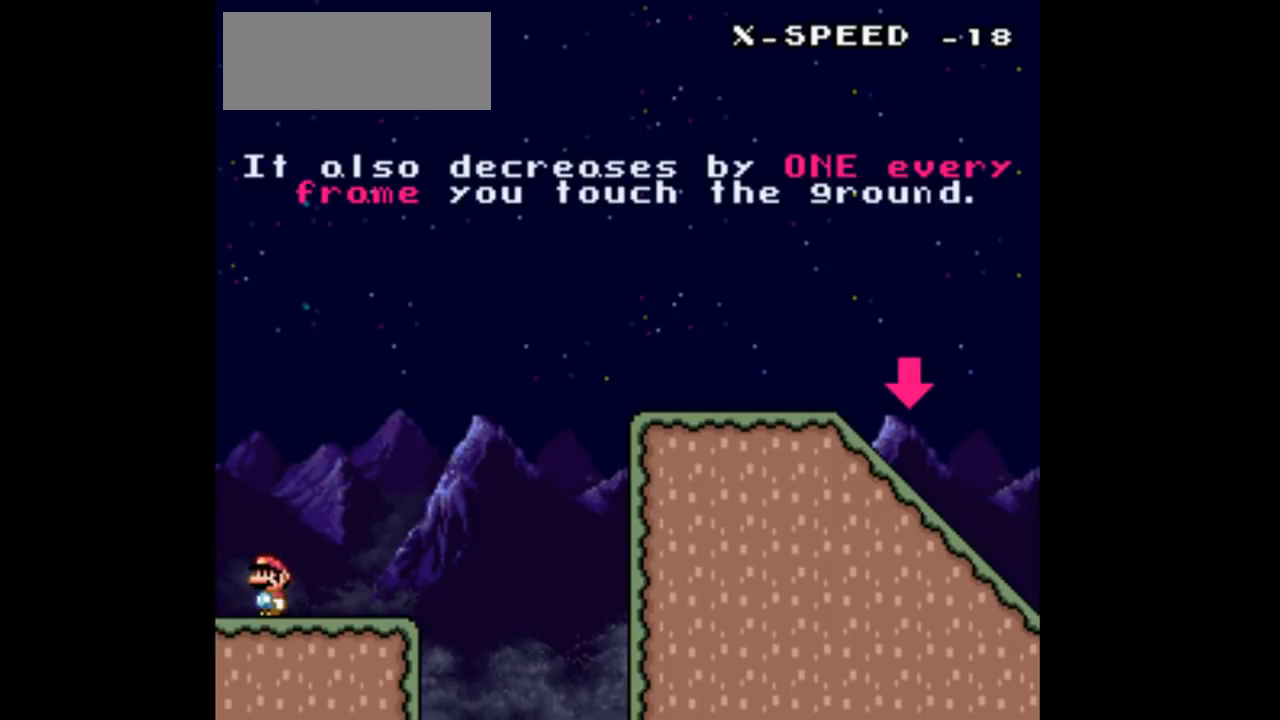
{"buttons": [], "events": [[467, "DPAD_LEFT", "up"]]}
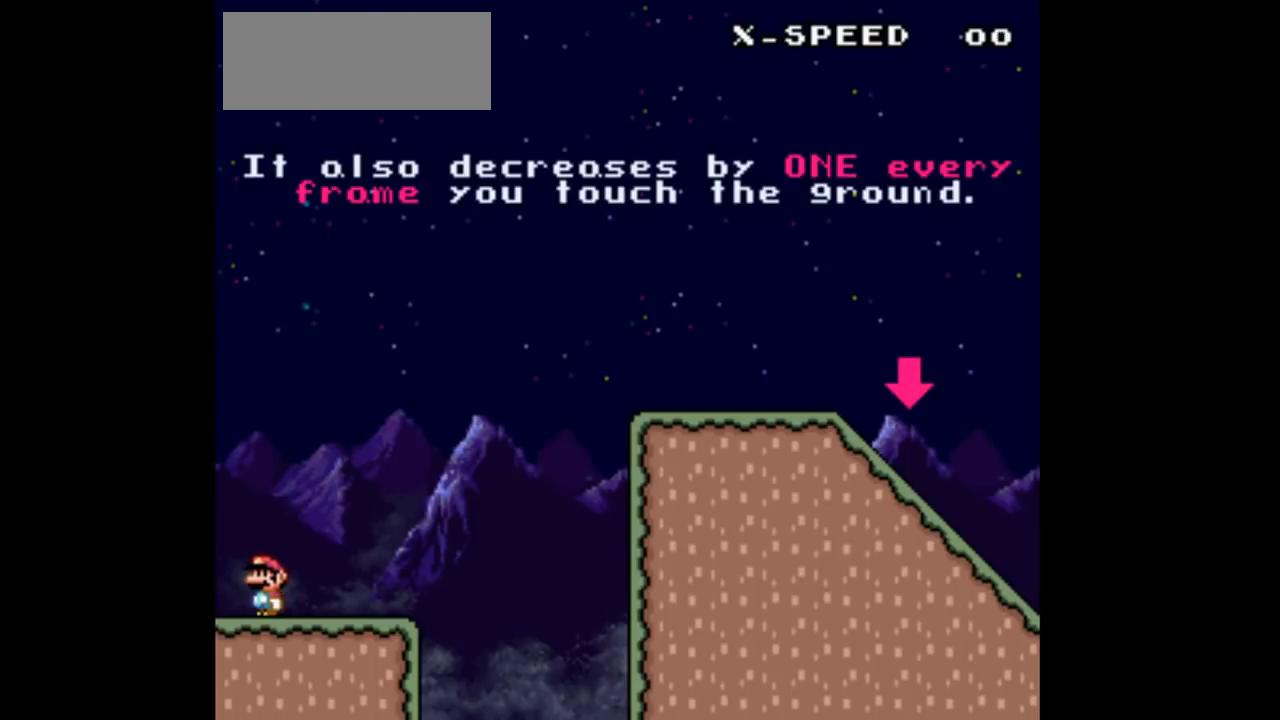
{"buttons": ["B", "DPAD_RIGHT"], "events": [[33, "DPAD_RIGHT", "down"], [500, "B", "down"]]}
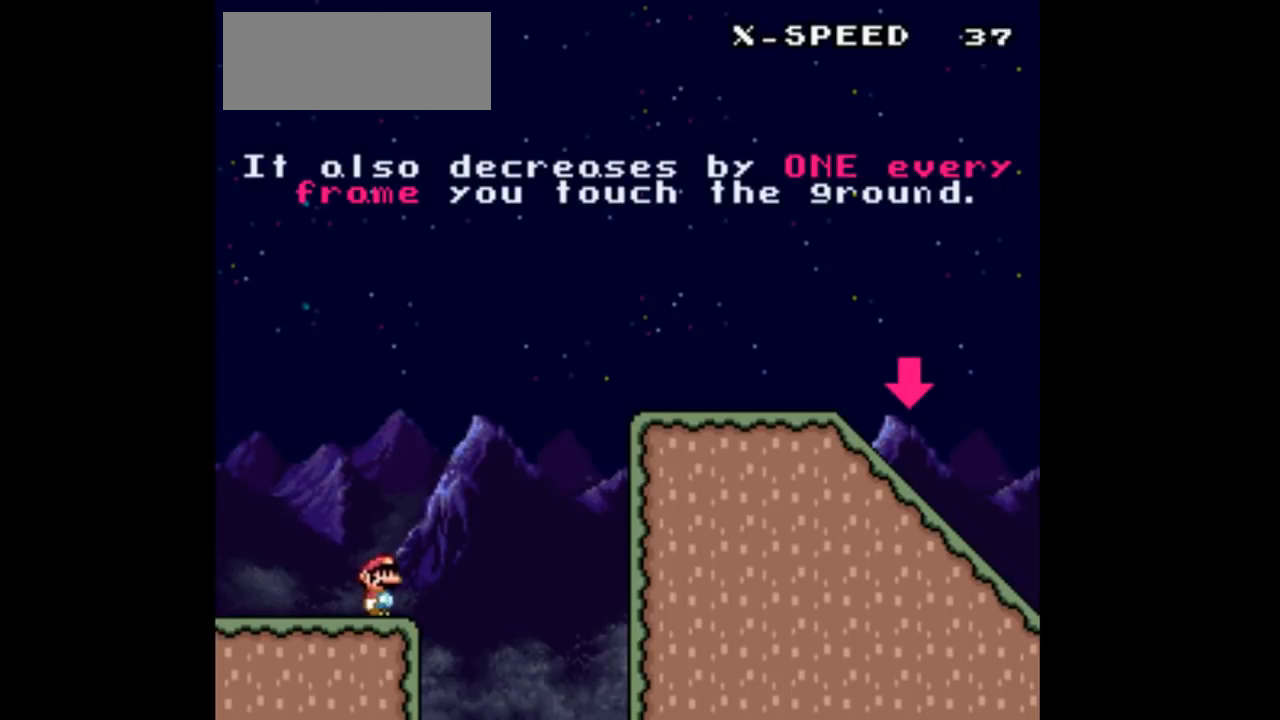
{"buttons": ["B", "DPAD_RIGHT"], "events": []}
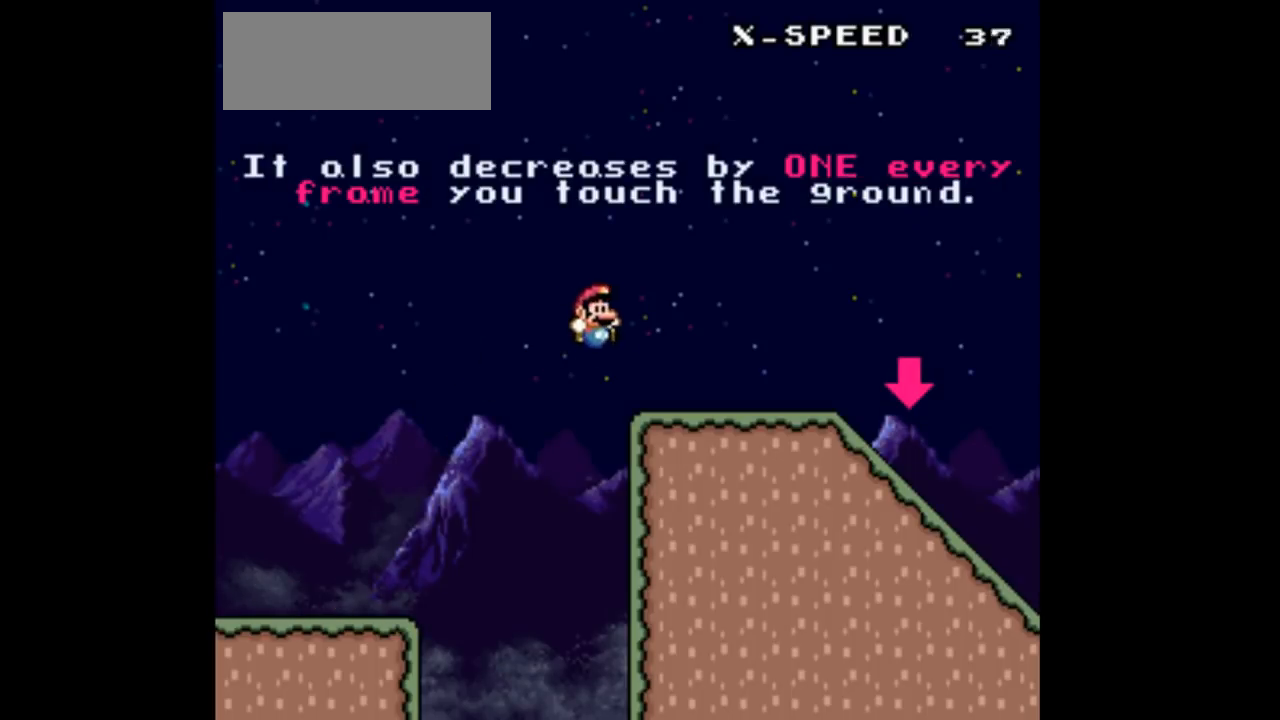
{"buttons": [], "events": [[33, "B", "up"], [167, "DPAD_RIGHT", "up"]]}
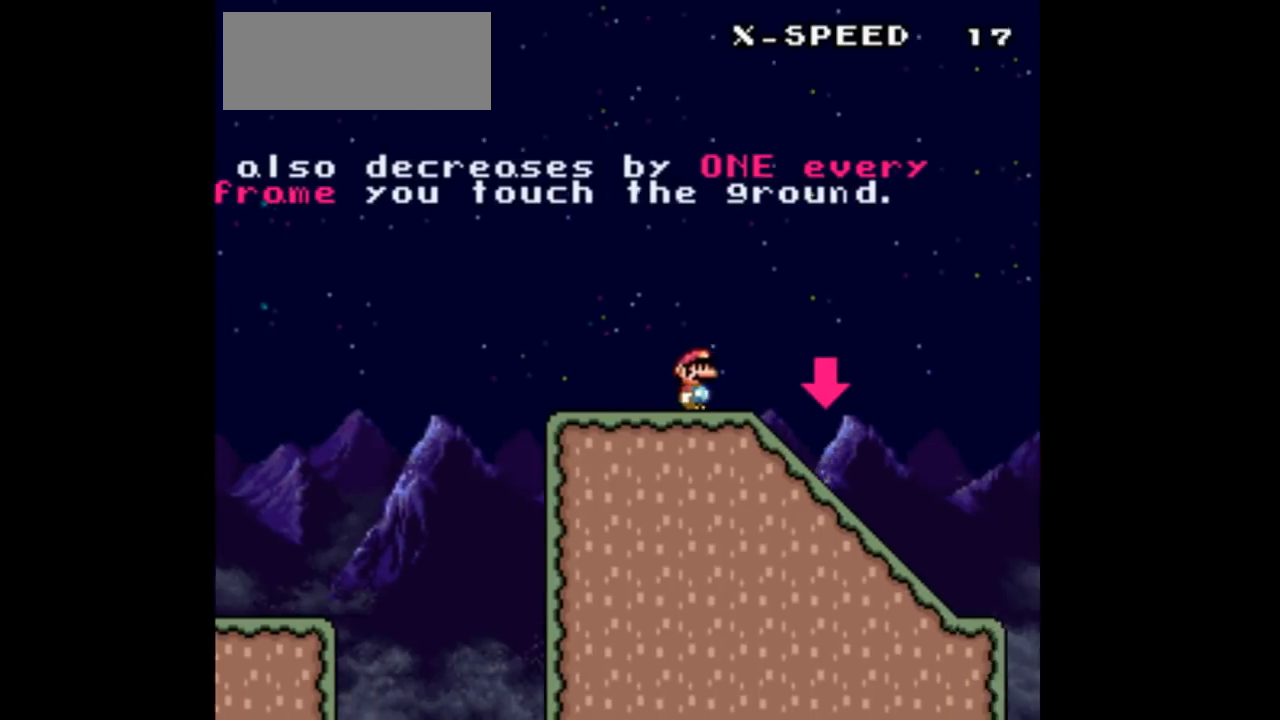
{"buttons": ["DPAD_RIGHT"], "events": [[367, "DPAD_RIGHT", "down"]]}
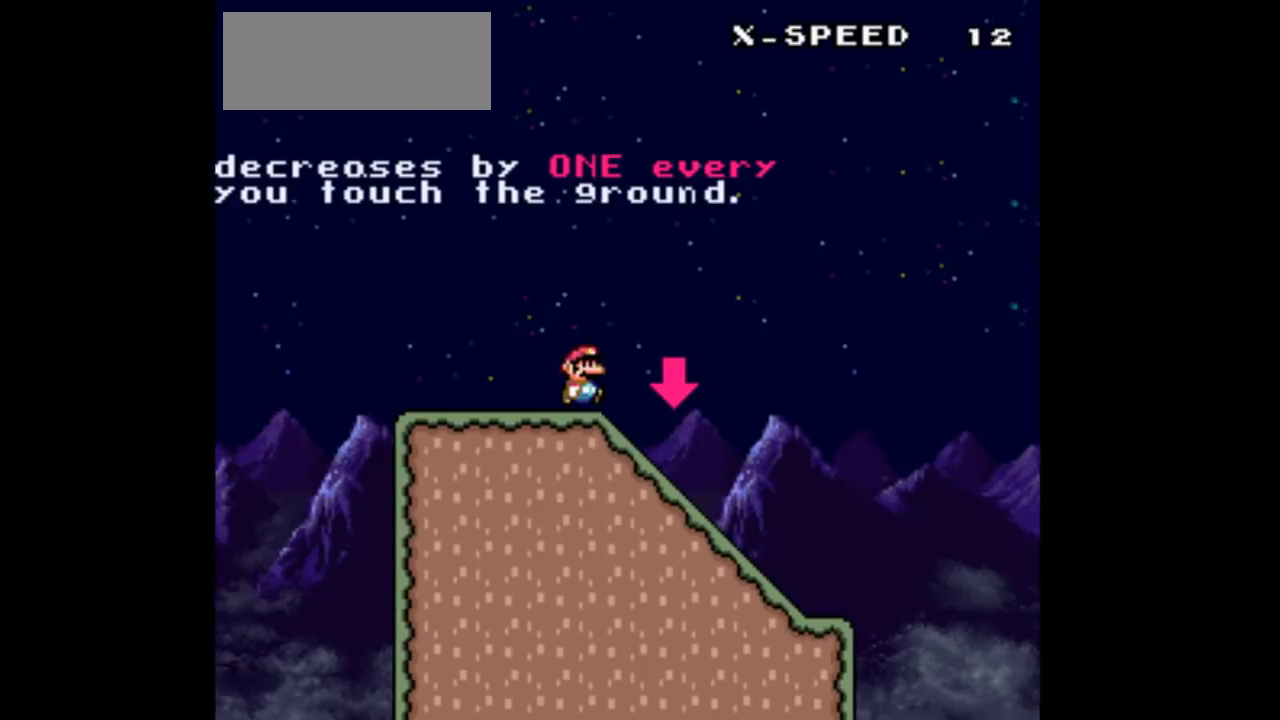
{"buttons": ["DPAD_DOWN"], "events": [[67, "DPAD_RIGHT", "up"], [133, "DPAD_DOWN", "down"]]}
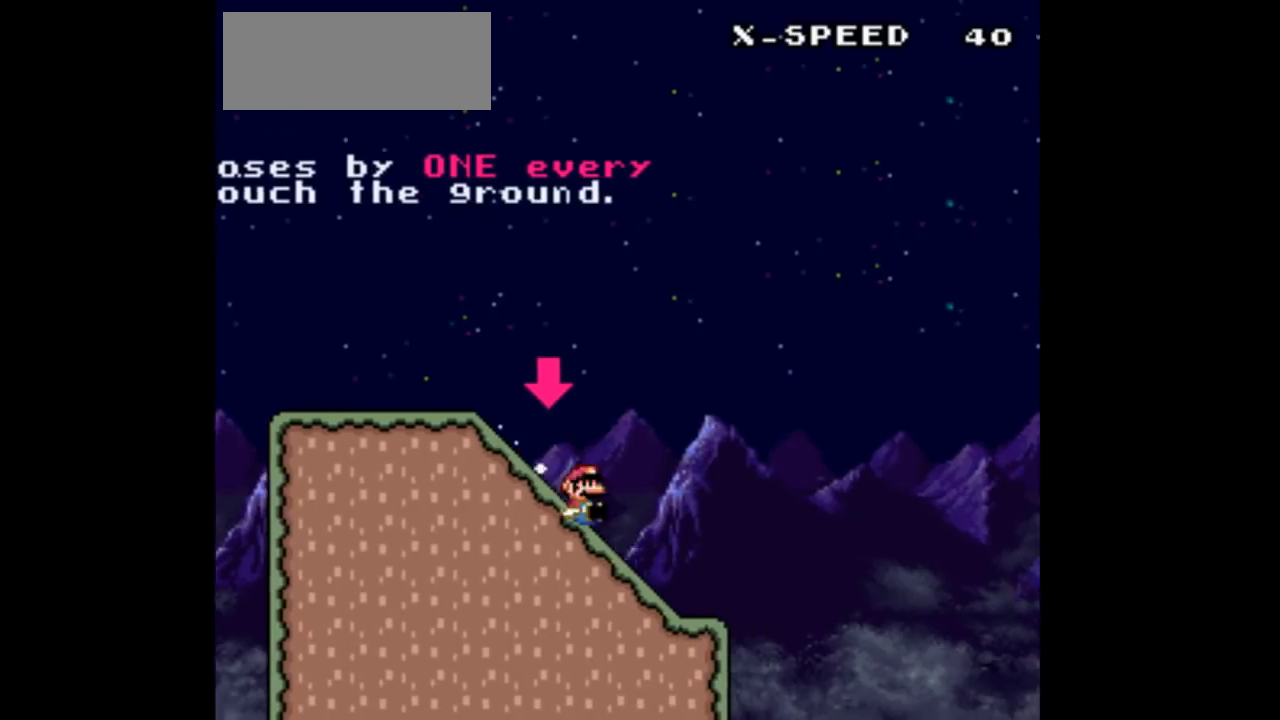
{"buttons": ["B", "DPAD_DOWN"], "events": [[167, "B", "down"]]}
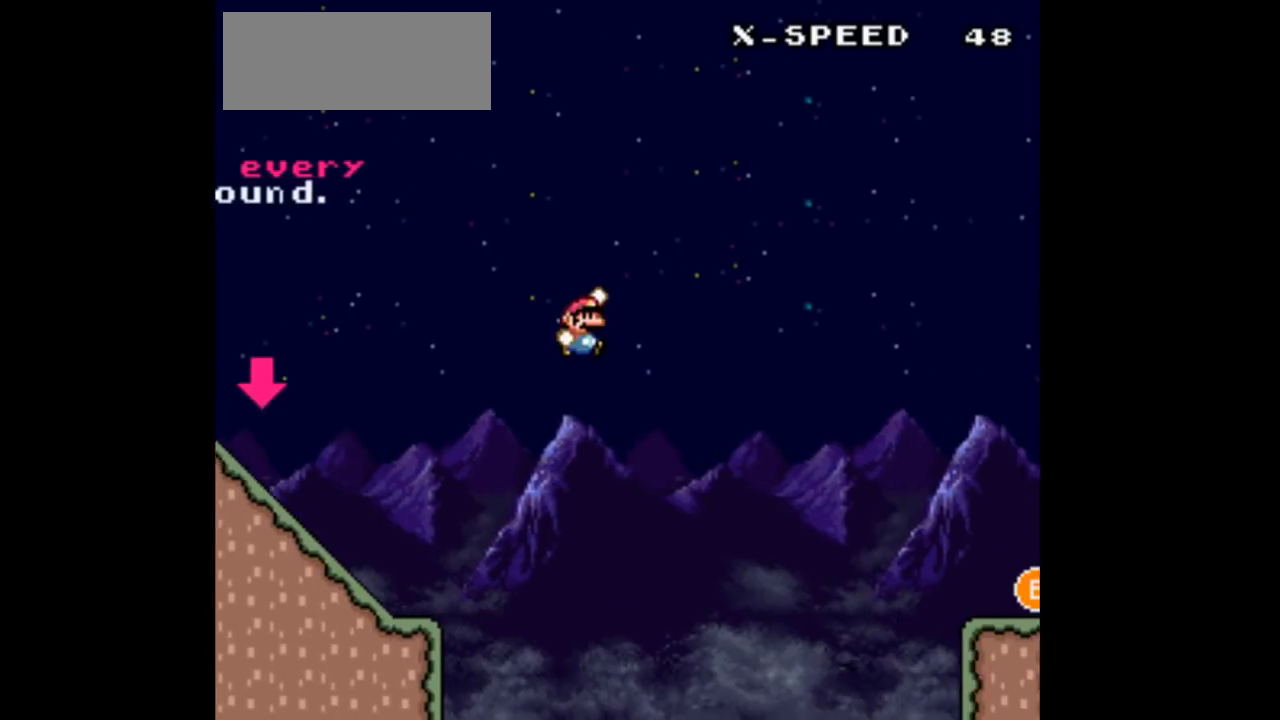
{"buttons": ["DPAD_DOWN"], "events": [[500, "B", "up"]]}
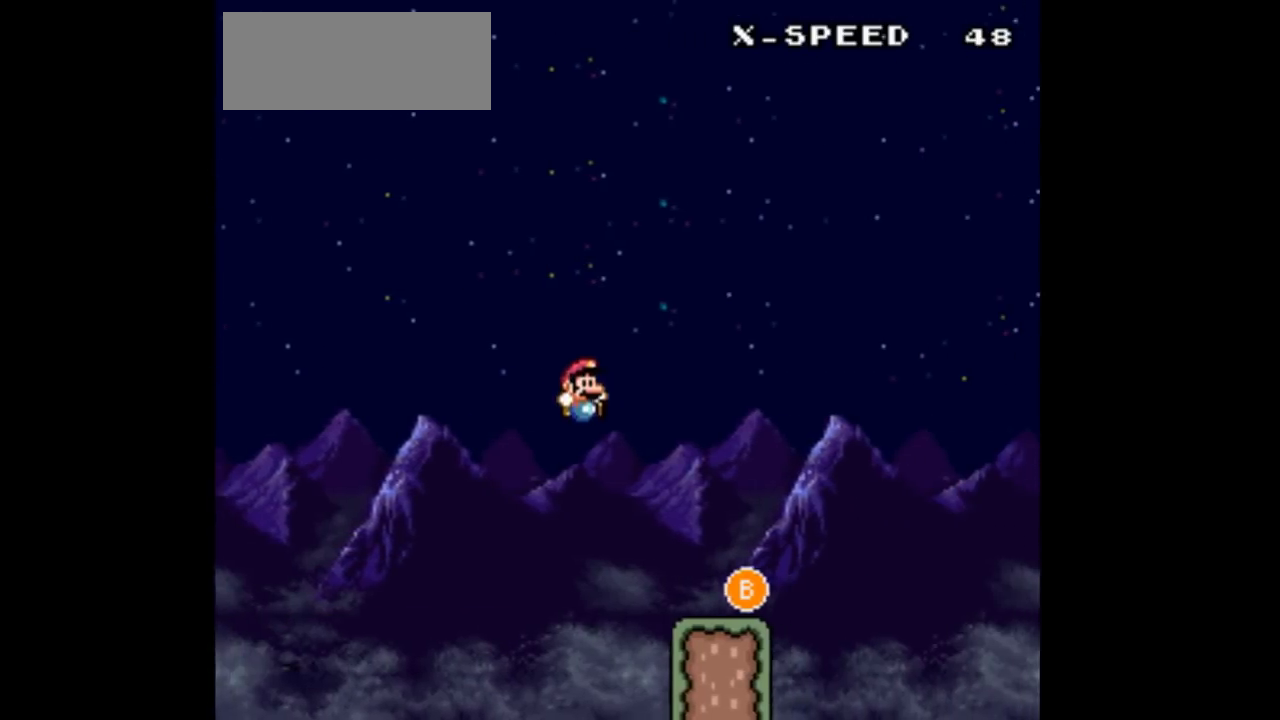
{"buttons": ["B", "DPAD_DOWN"], "events": [[233, "B", "down"]]}
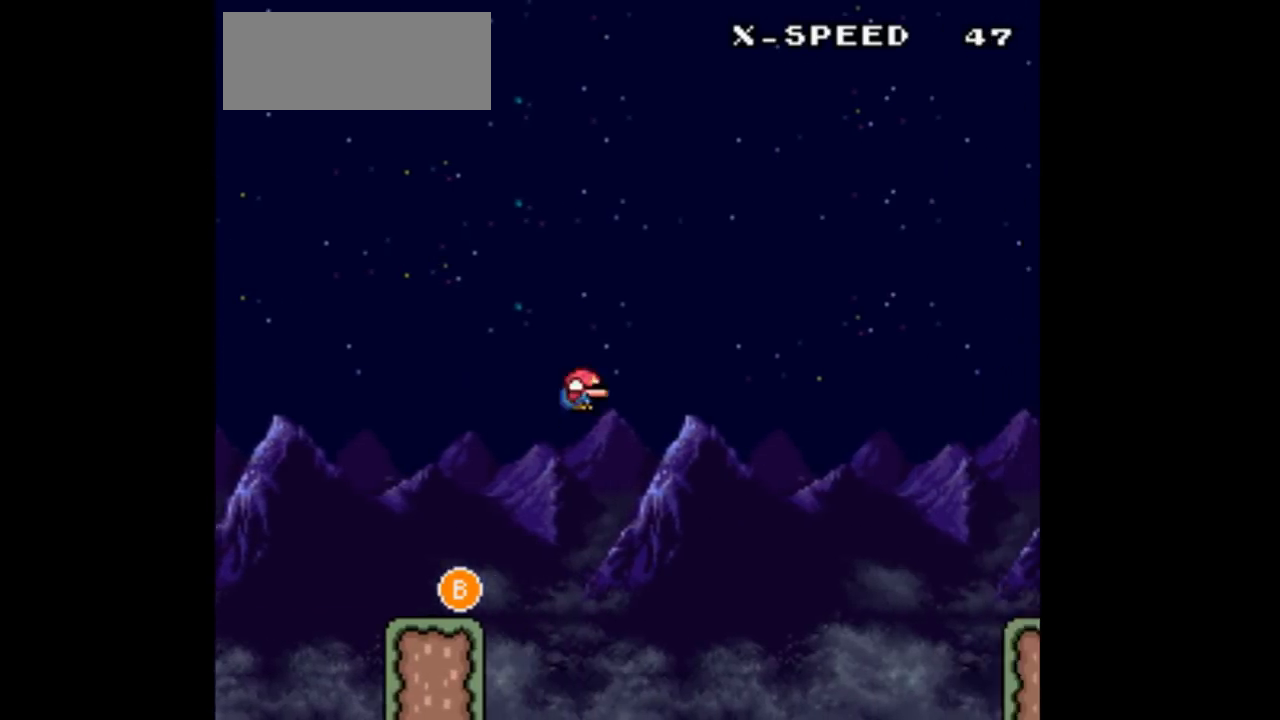
{"buttons": ["B", "DPAD_DOWN"], "events": []}
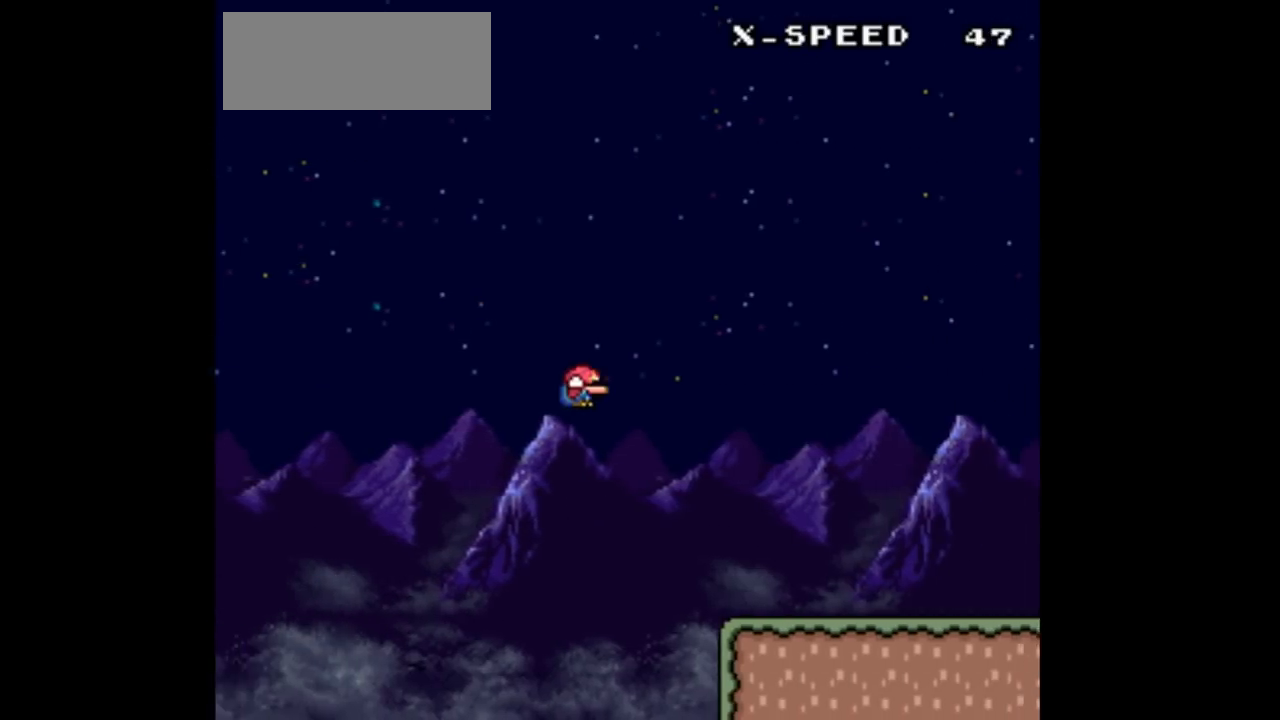
{"buttons": ["B", "DPAD_DOWN"], "events": [[200, "B", "up"], [333, "B", "down"]]}
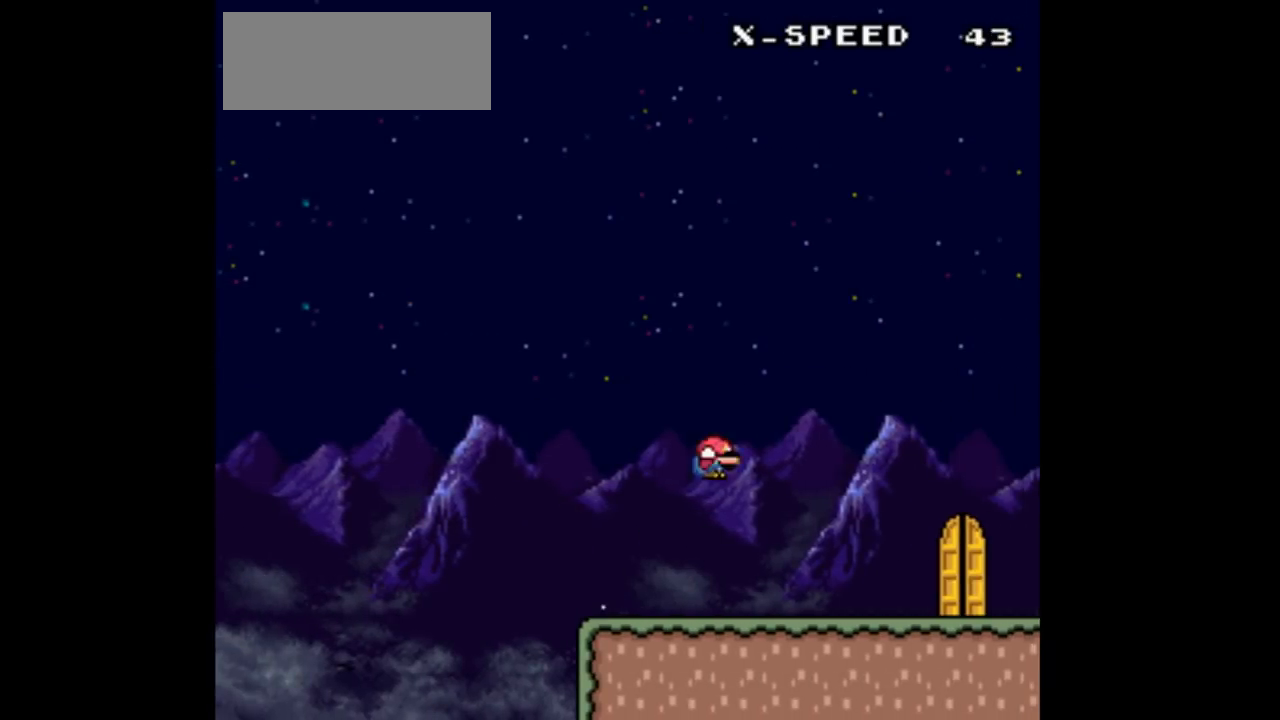
{"buttons": ["DPAD_DOWN"], "events": [[467, "B", "up"]]}
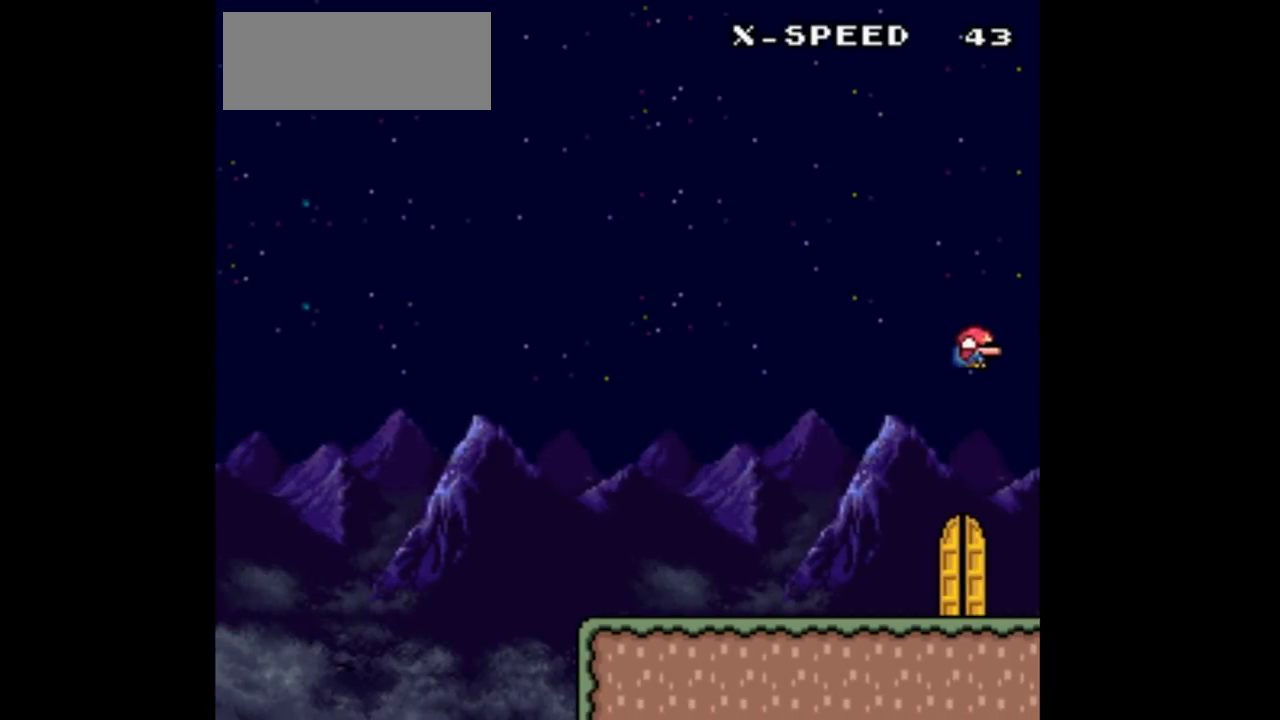
{"buttons": ["DPAD_UP"], "events": [[100, "DPAD_DOWN", "up"], [300, "DPAD_LEFT", "down"], [433, "DPAD_LEFT", "up"], [467, "DPAD_UP", "down"]]}